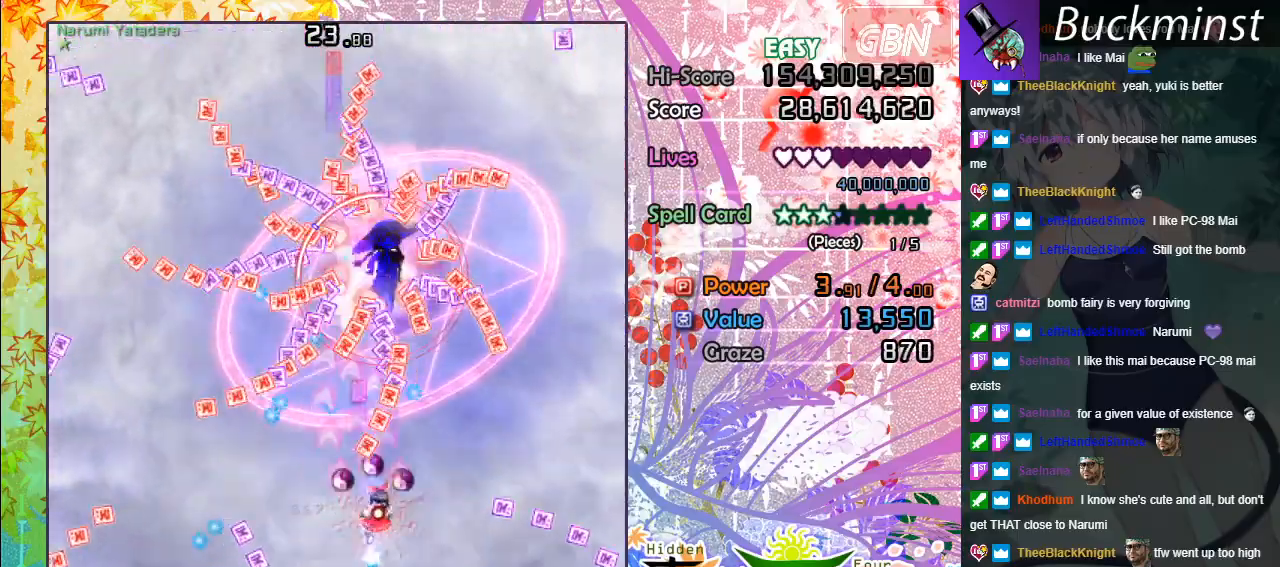
Gameplay with a controller (Xbox layout); each line is a JSON object with the inputs held at the frame after it. "events" lists button and stick changes between this image and that frame as [ms after this image, input, new state], when the widget could be followed in between. Not read: right_stick.
{"buttons": ["A", "X"], "left_stick": "down", "events": [[100, "left_stick", "right"], [317, "left_stick", "up"], [433, "left_stick", "down"]]}
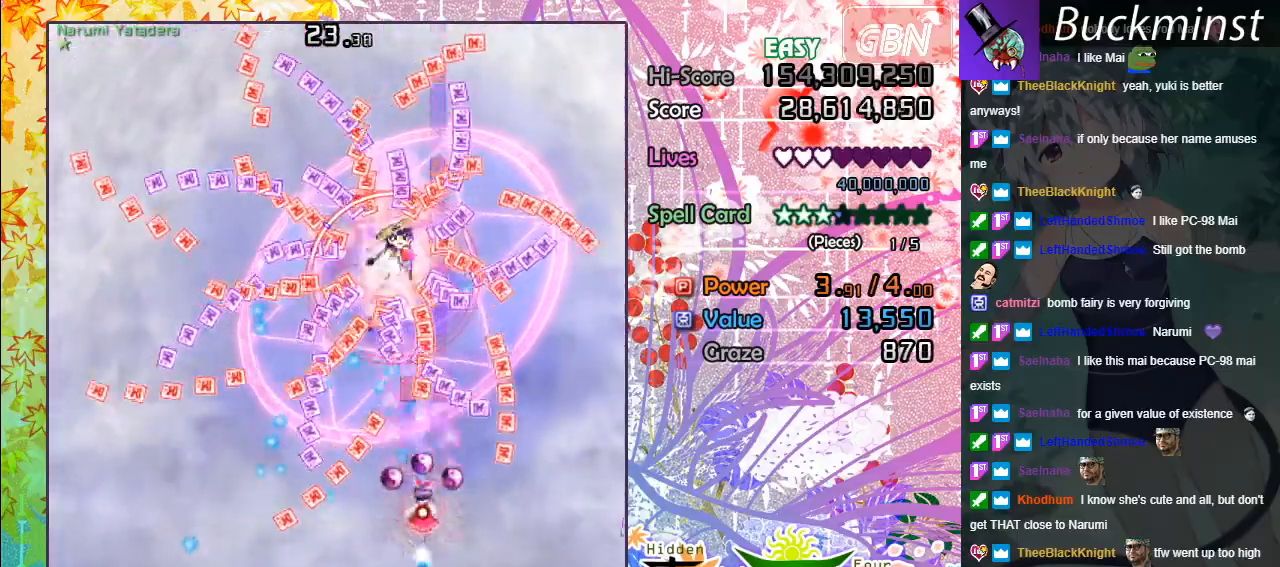
{"buttons": ["A", "X"], "left_stick": "down-left", "events": [[200, "left_stick", "down-left"]]}
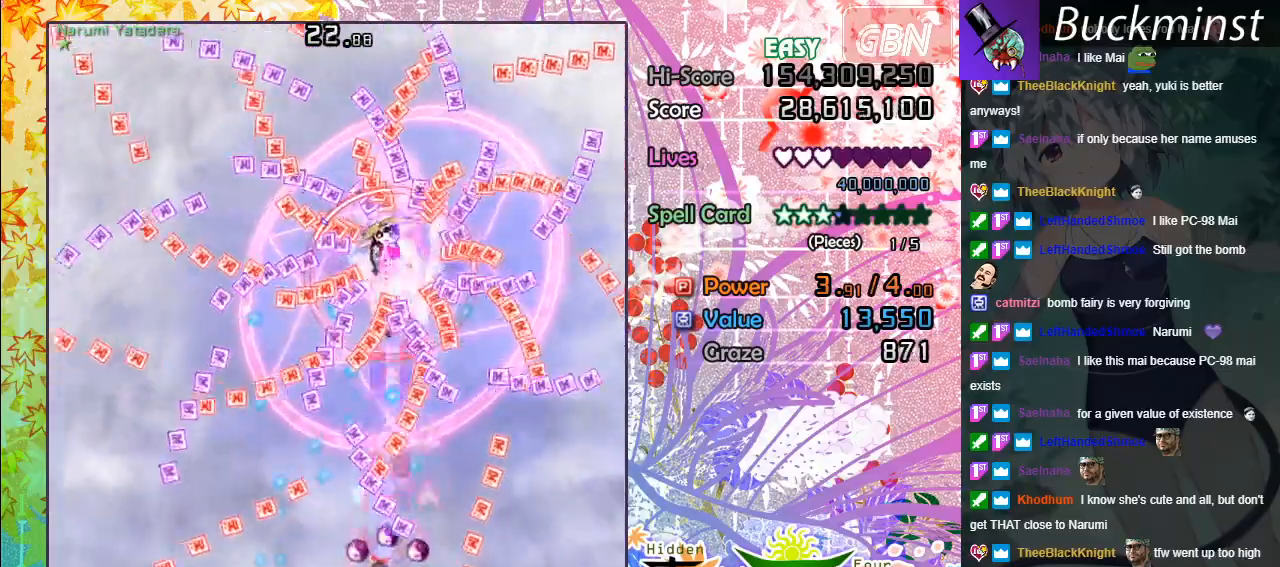
{"buttons": ["A", "X"], "left_stick": "up-left", "events": [[133, "left_stick", "up-left"], [317, "left_stick", "up-right"], [483, "left_stick", "up-left"]]}
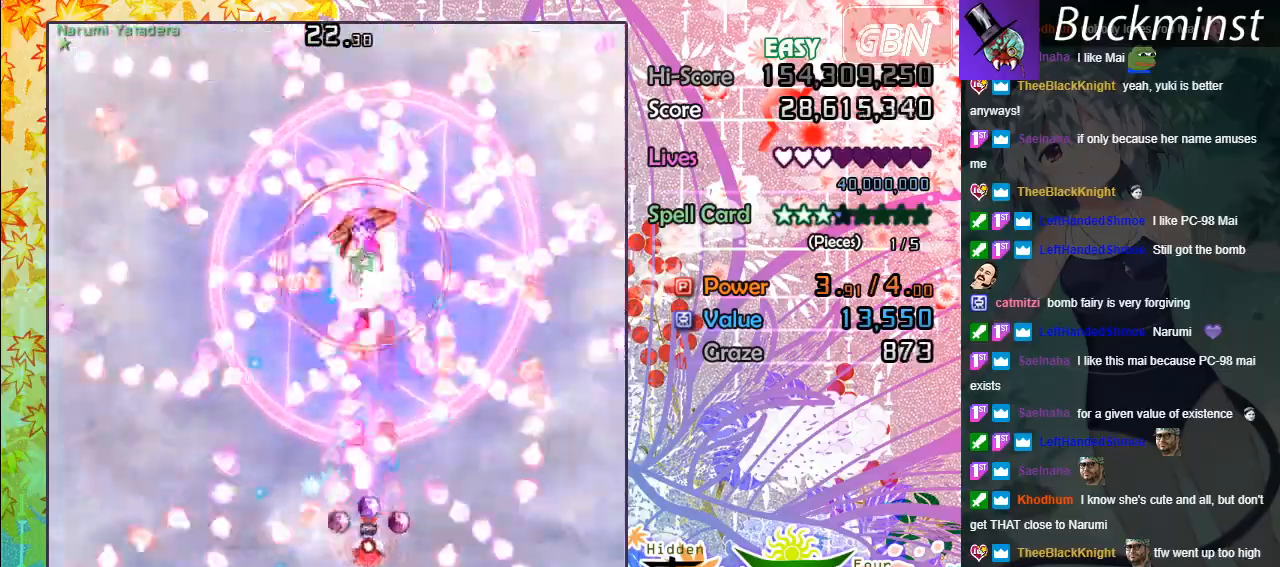
{"buttons": ["A", "X"], "left_stick": "up-left", "events": [[100, "left_stick", "center"], [150, "left_stick", "down-right"], [283, "left_stick", "down-left"], [417, "left_stick", "up-left"]]}
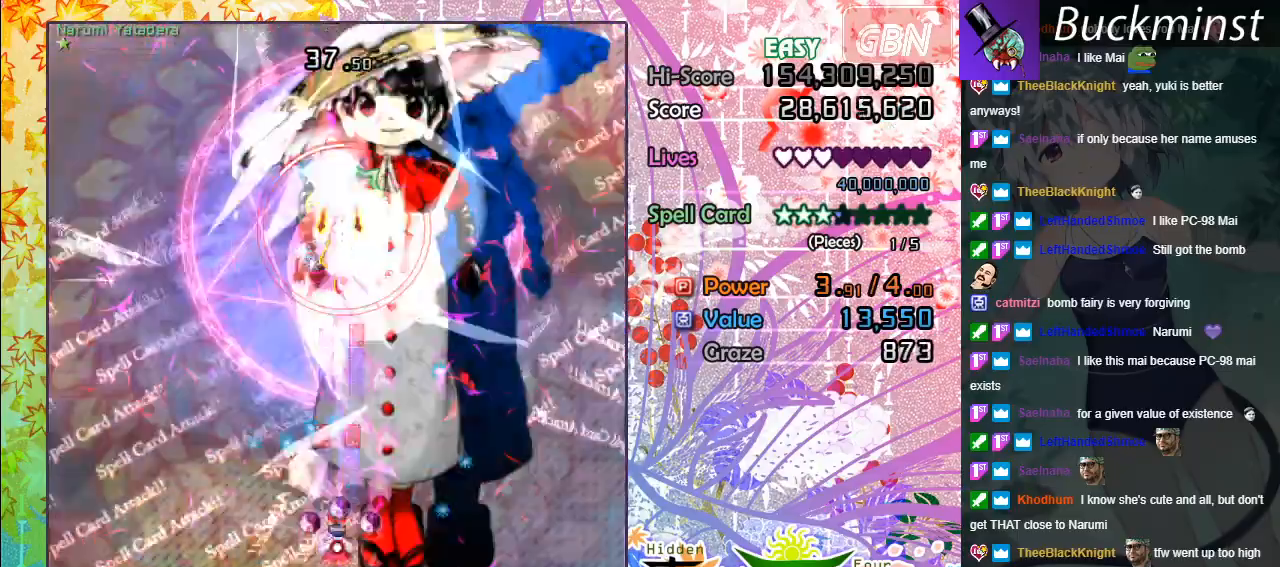
{"buttons": ["A", "X"], "left_stick": "down-right", "events": [[50, "left_stick", "up"], [233, "left_stick", "up-left"], [417, "left_stick", "down-left"], [483, "left_stick", "down-right"]]}
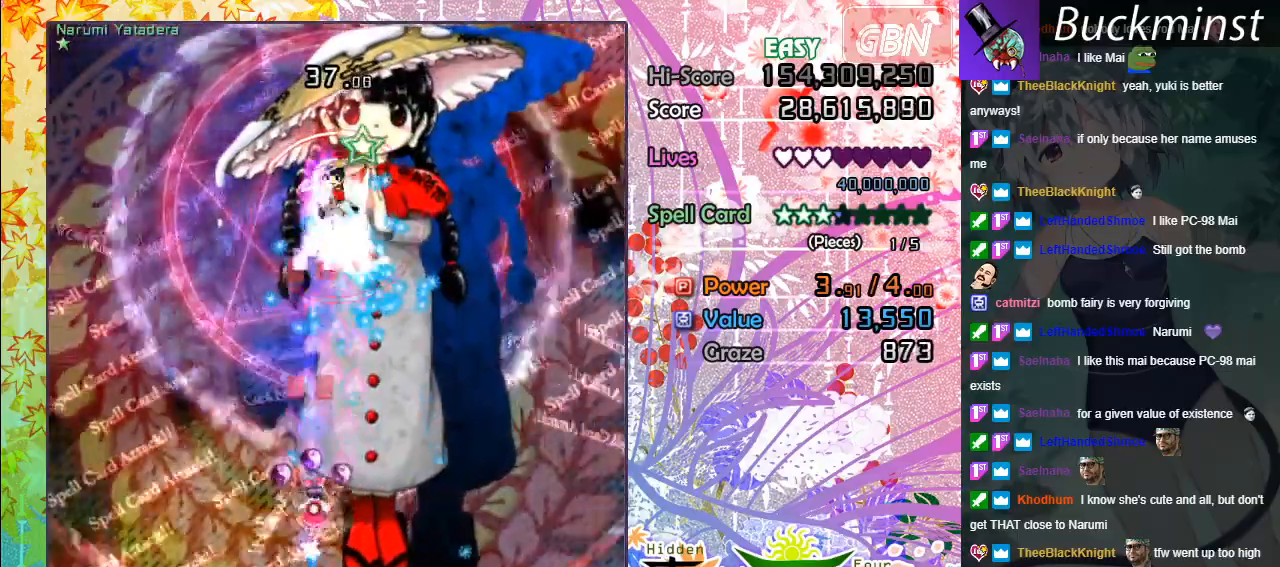
{"buttons": ["A", "X"], "left_stick": "center", "events": [[50, "left_stick", "center"]]}
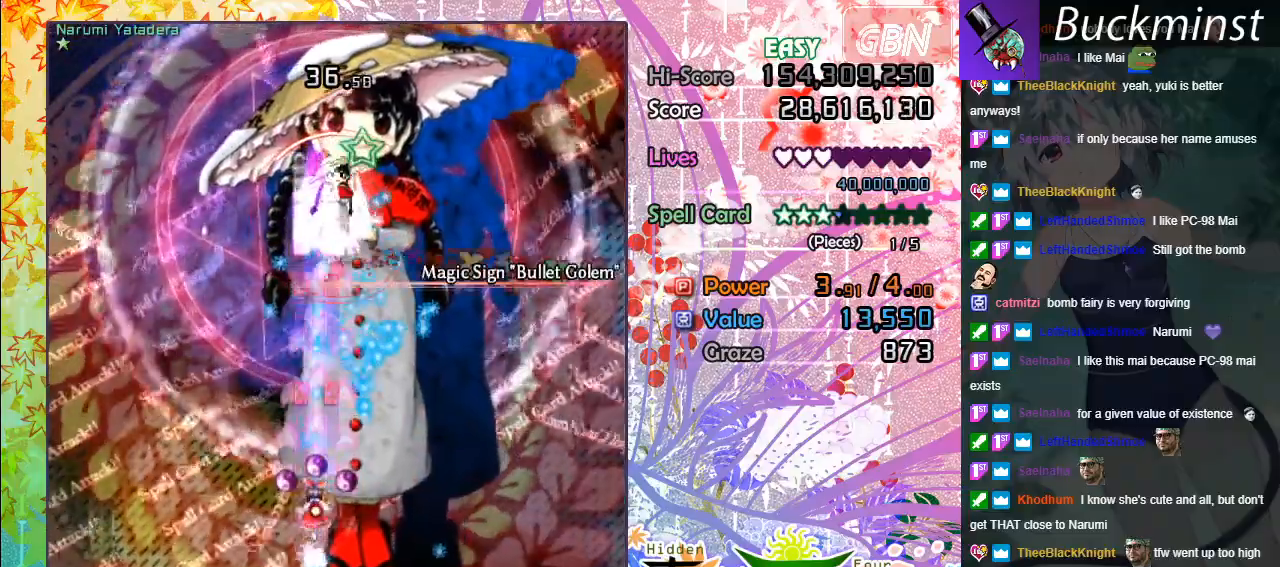
{"buttons": ["A", "X"], "left_stick": "center", "events": []}
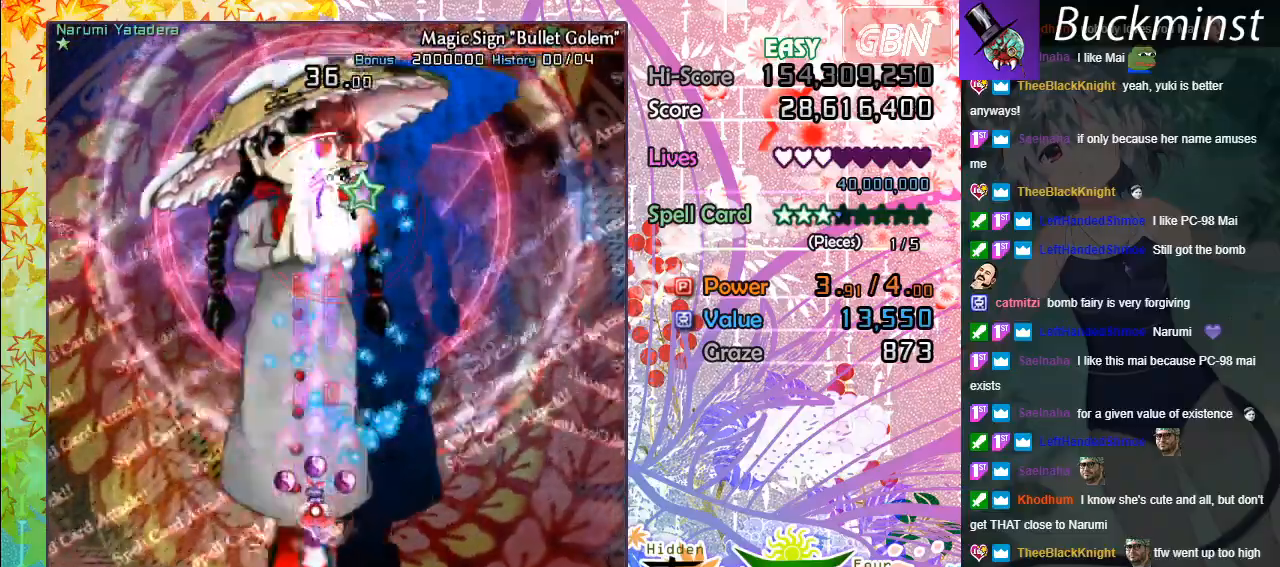
{"buttons": ["A", "X"], "left_stick": "center", "events": [[133, "left_stick", "down-right"], [450, "left_stick", "center"]]}
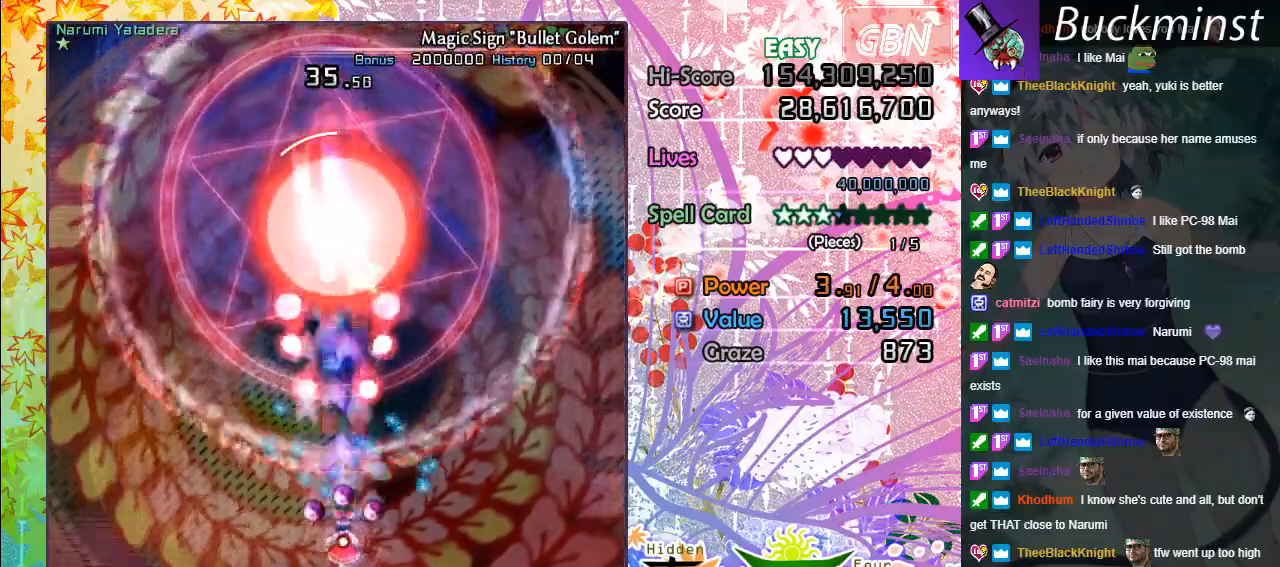
{"buttons": ["A", "X"], "left_stick": "down", "events": [[283, "left_stick", "right"], [400, "left_stick", "down"]]}
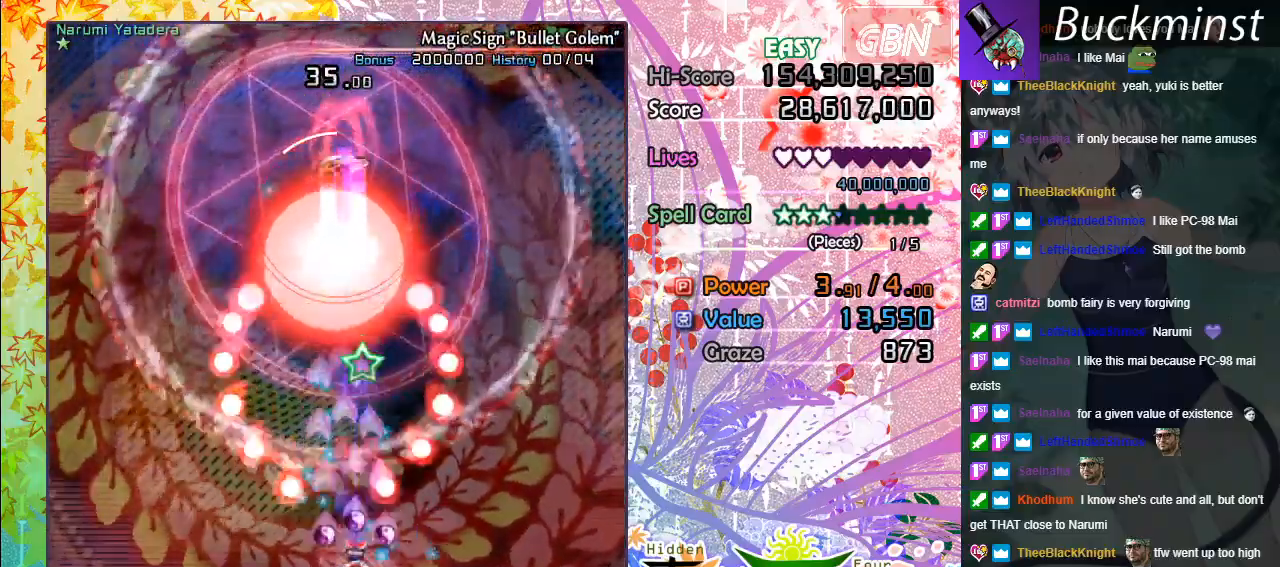
{"buttons": ["A", "X"], "left_stick": "up", "events": [[117, "left_stick", "up-left"], [233, "left_stick", "up"]]}
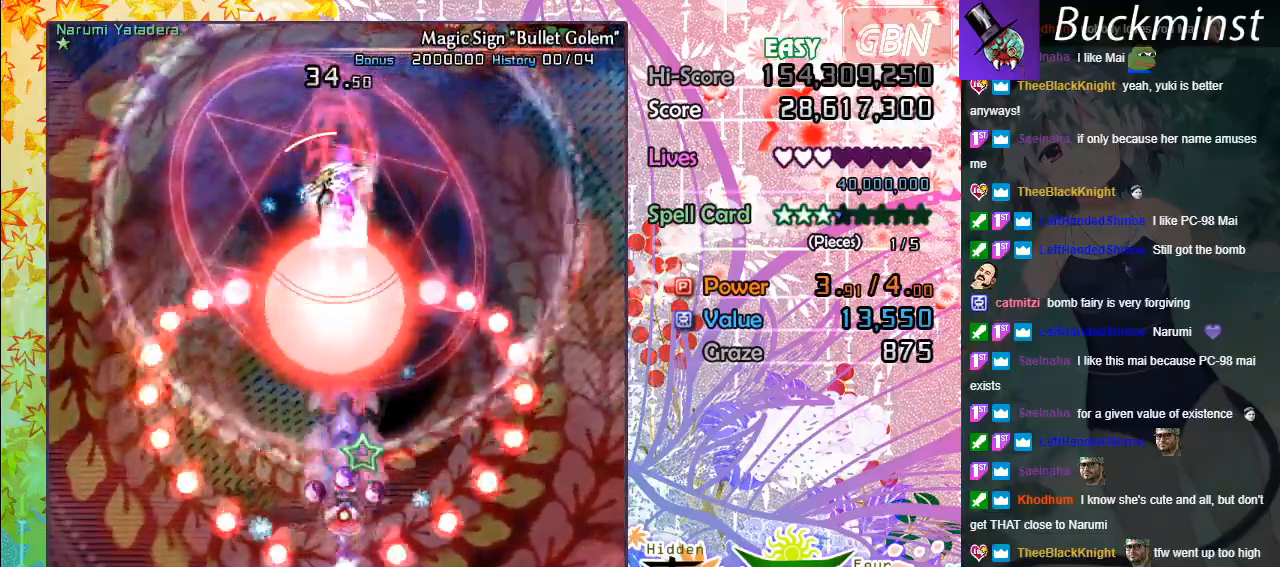
{"buttons": ["A", "X"], "left_stick": "down-left", "events": [[83, "left_stick", "right"], [200, "left_stick", "down"], [250, "left_stick", "down-left"]]}
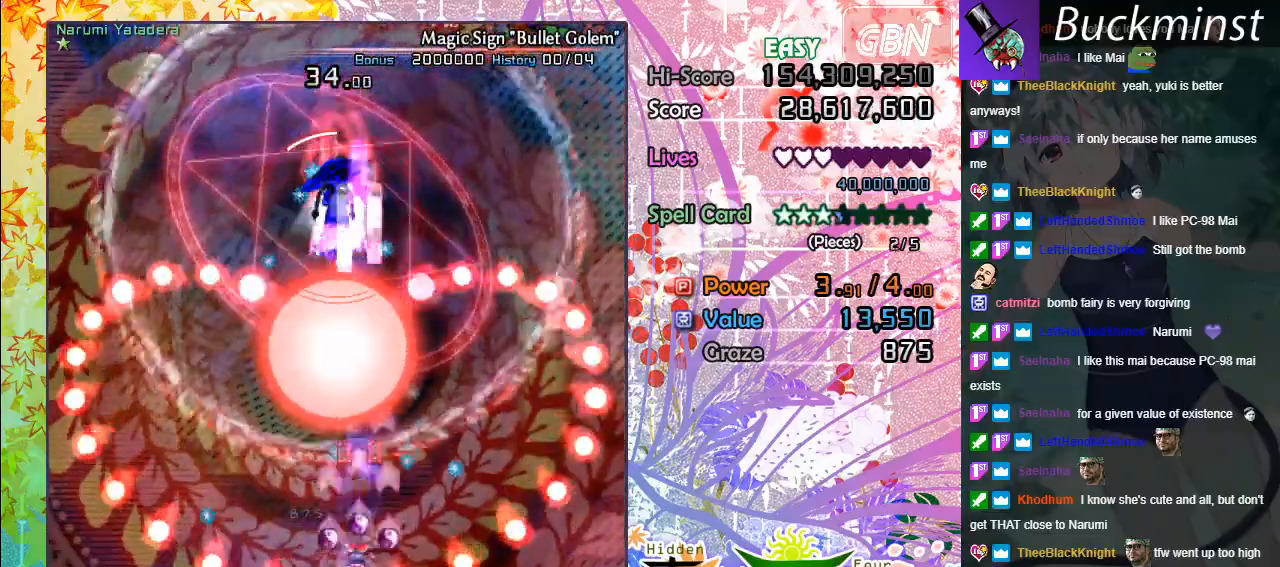
{"buttons": ["A", "X"], "left_stick": "down", "events": [[67, "left_stick", "left"], [183, "left_stick", "down"], [317, "left_stick", "center"], [483, "left_stick", "down"]]}
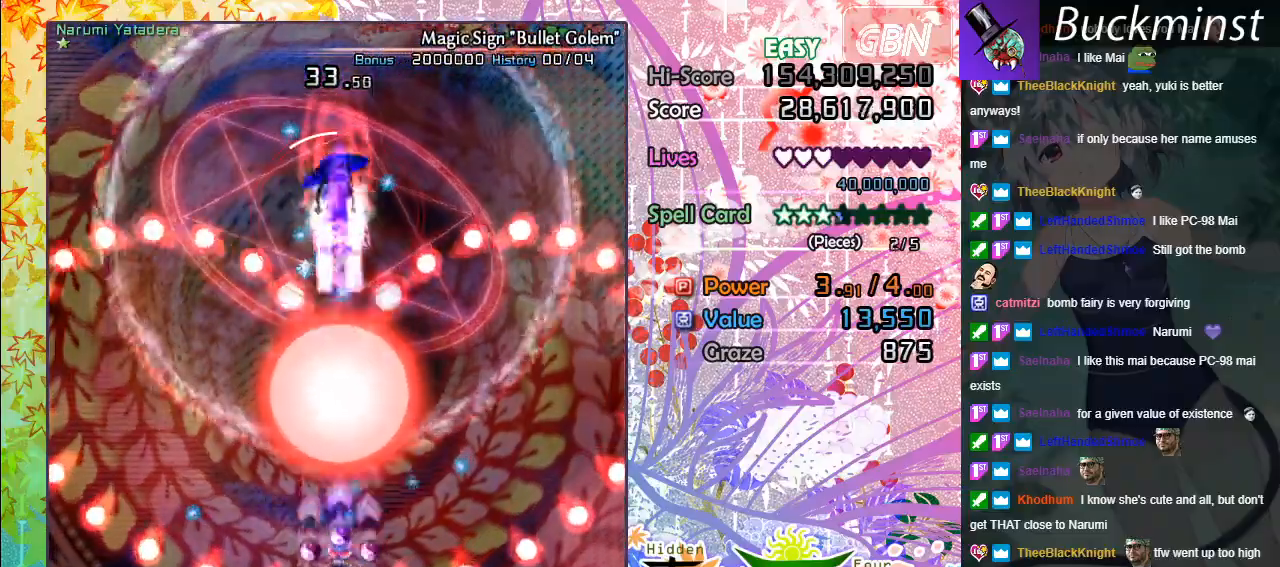
{"buttons": ["A", "X"], "left_stick": "center", "events": [[150, "left_stick", "center"], [250, "left_stick", "up-left"], [450, "left_stick", "center"]]}
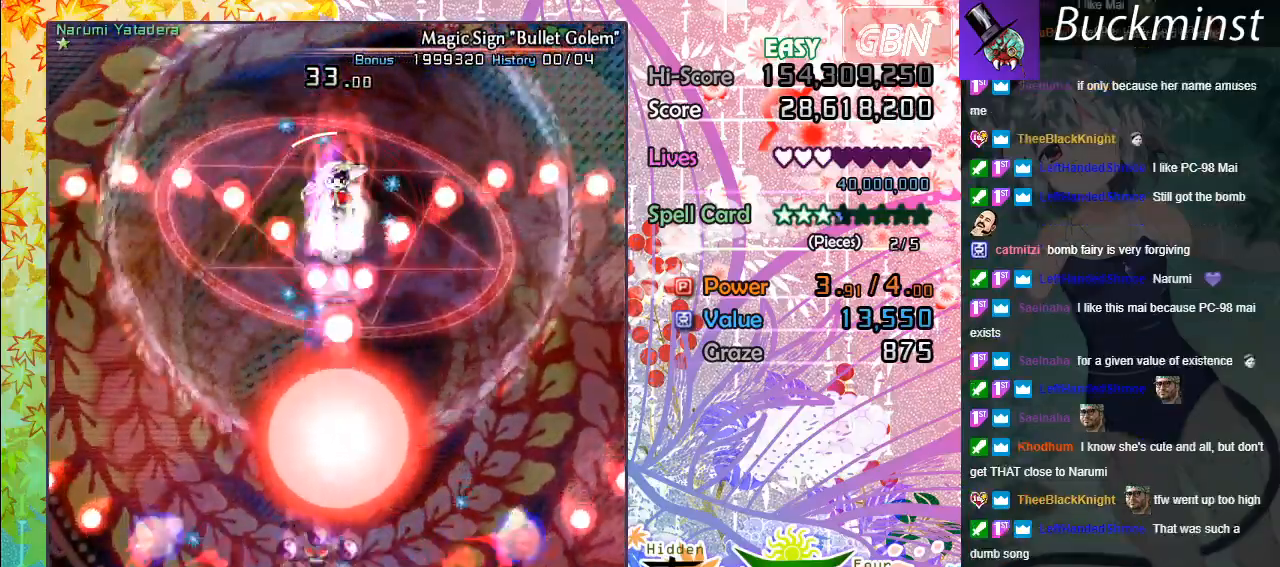
{"buttons": ["A", "X"], "left_stick": "down", "events": [[50, "left_stick", "down"]]}
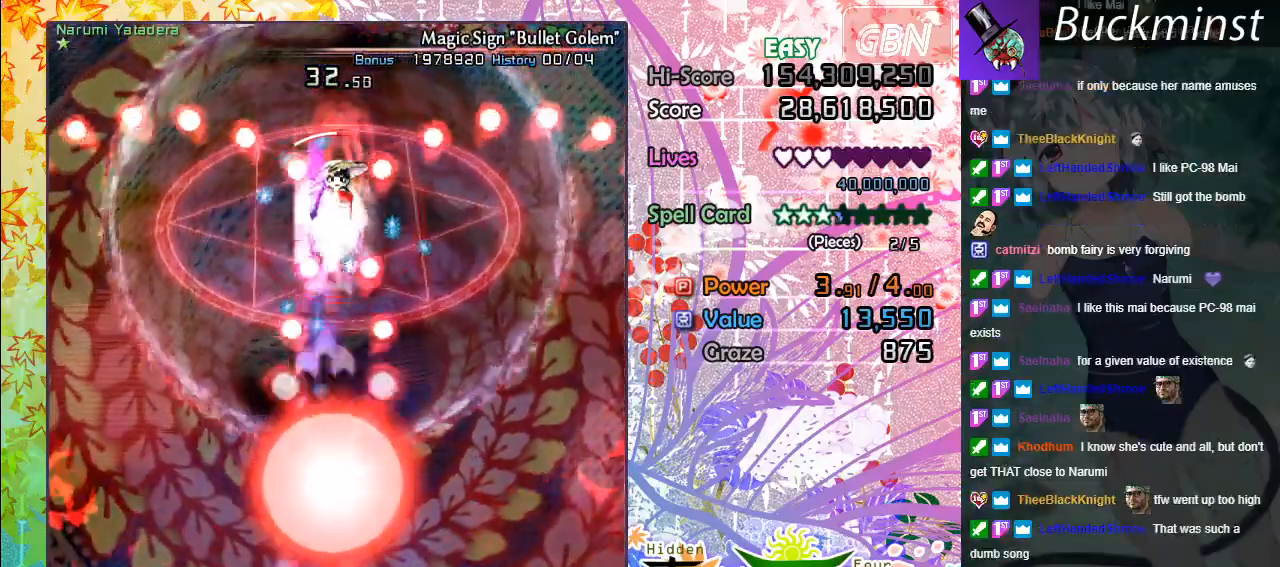
{"buttons": ["A", "X"], "left_stick": "center", "events": [[100, "left_stick", "down-right"], [333, "left_stick", "center"]]}
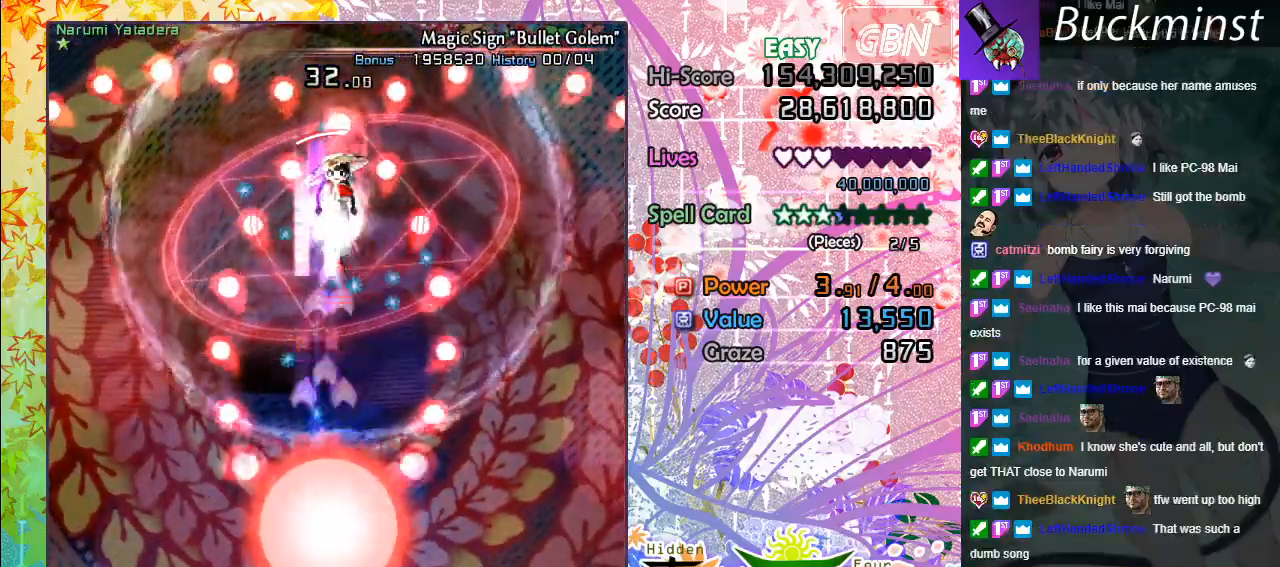
{"buttons": ["A"], "left_stick": "left", "events": [[300, "X", "up"], [350, "left_stick", "left"]]}
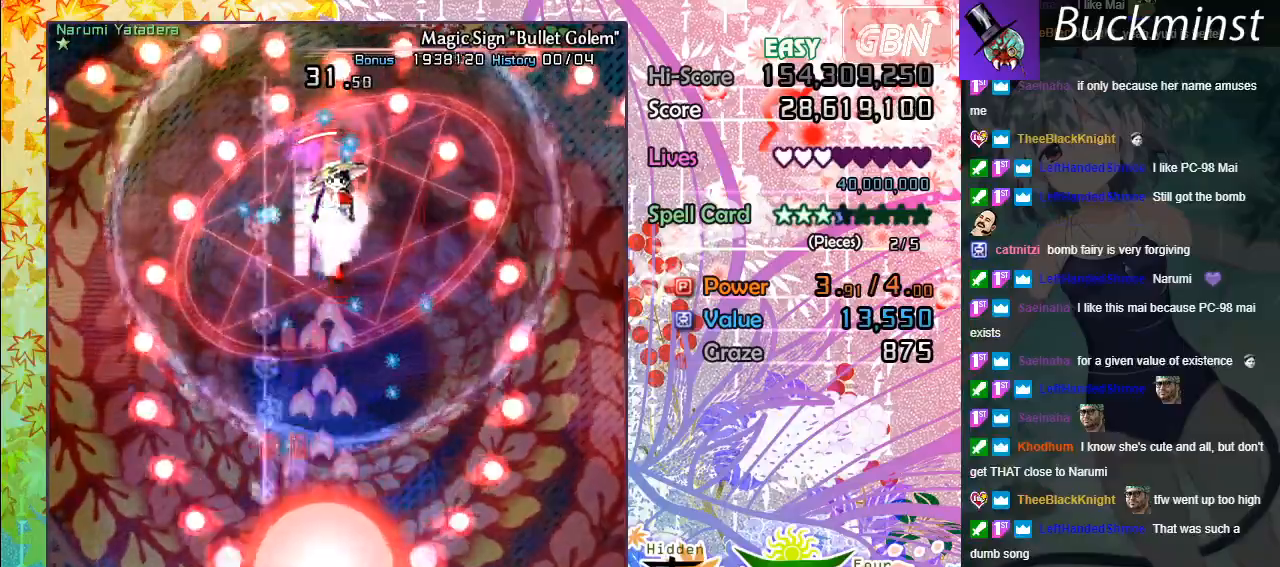
{"buttons": ["A", "X"], "left_stick": "down-left", "events": [[250, "left_stick", "down-left"], [267, "X", "down"]]}
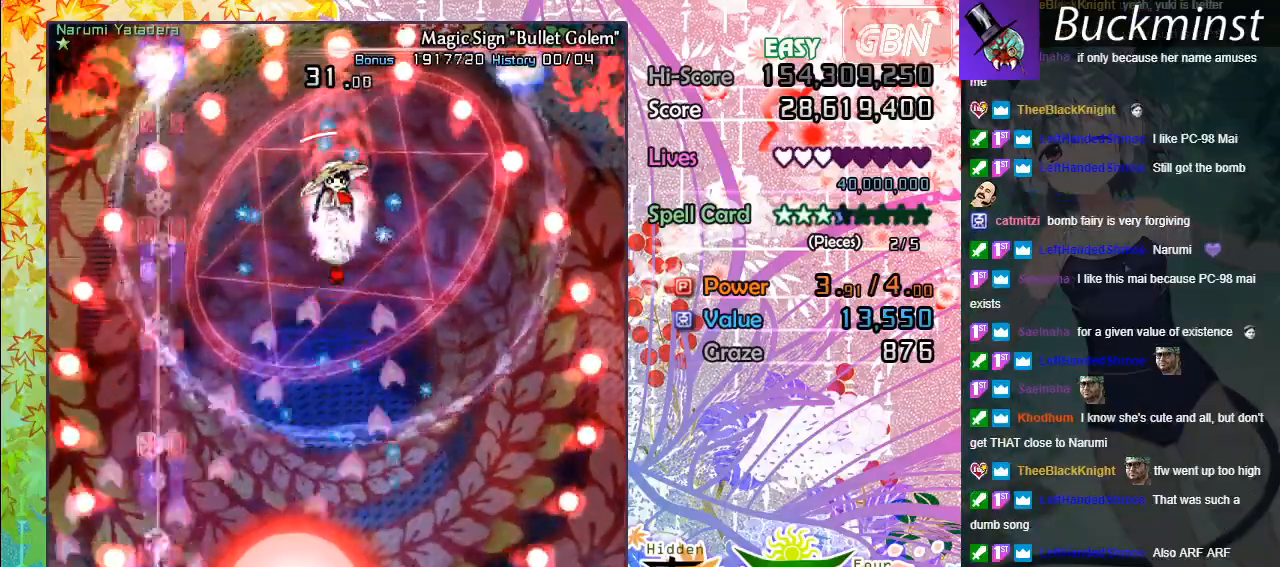
{"buttons": ["A"], "left_stick": "up", "events": [[133, "R1", "down"], [167, "B", "down"], [183, "left_stick", "left"], [217, "R1", "up"], [217, "X", "up"], [367, "B", "up"], [417, "left_stick", "up"]]}
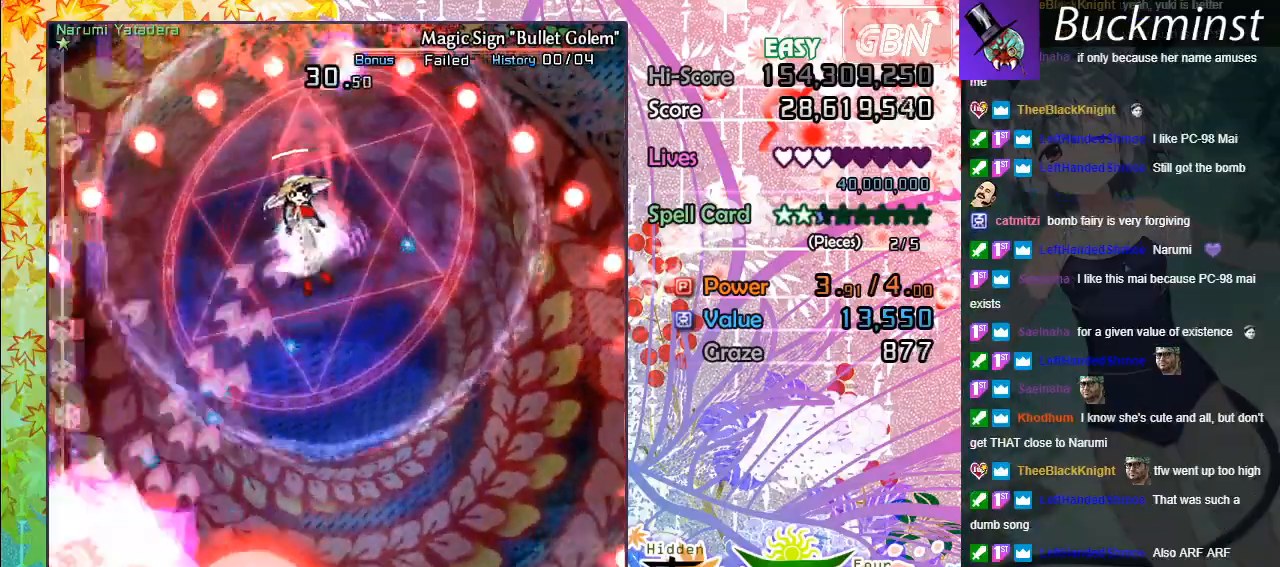
{"buttons": ["A"], "left_stick": "up-right", "events": [[83, "left_stick", "up-right"]]}
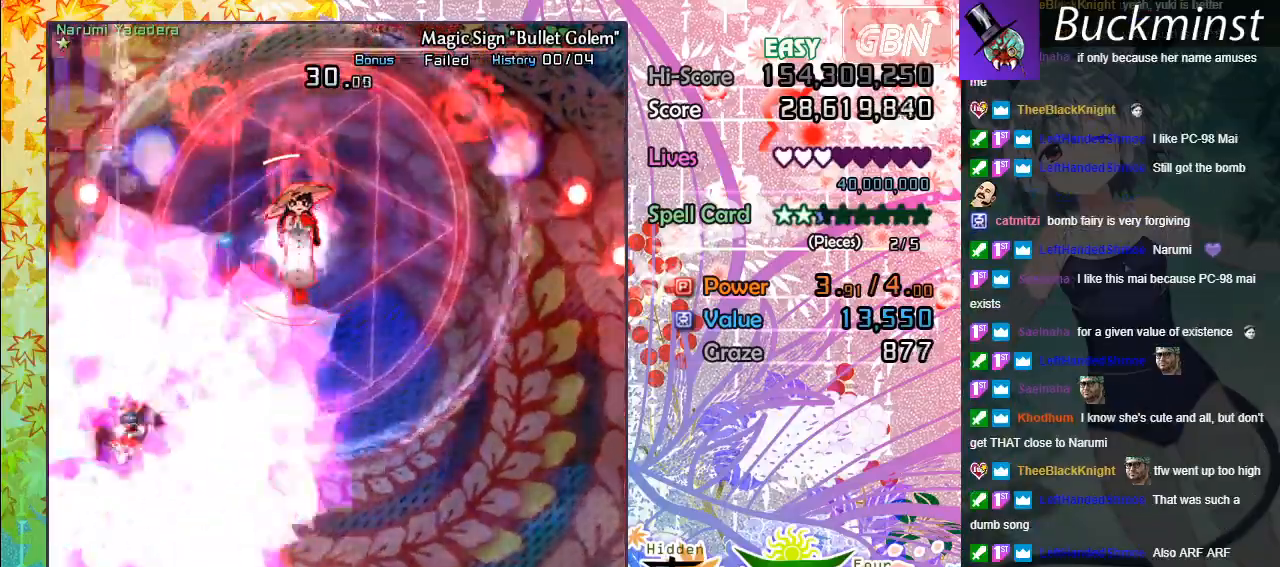
{"buttons": ["A", "X"], "left_stick": "right", "events": [[200, "X", "down"], [217, "left_stick", "right"]]}
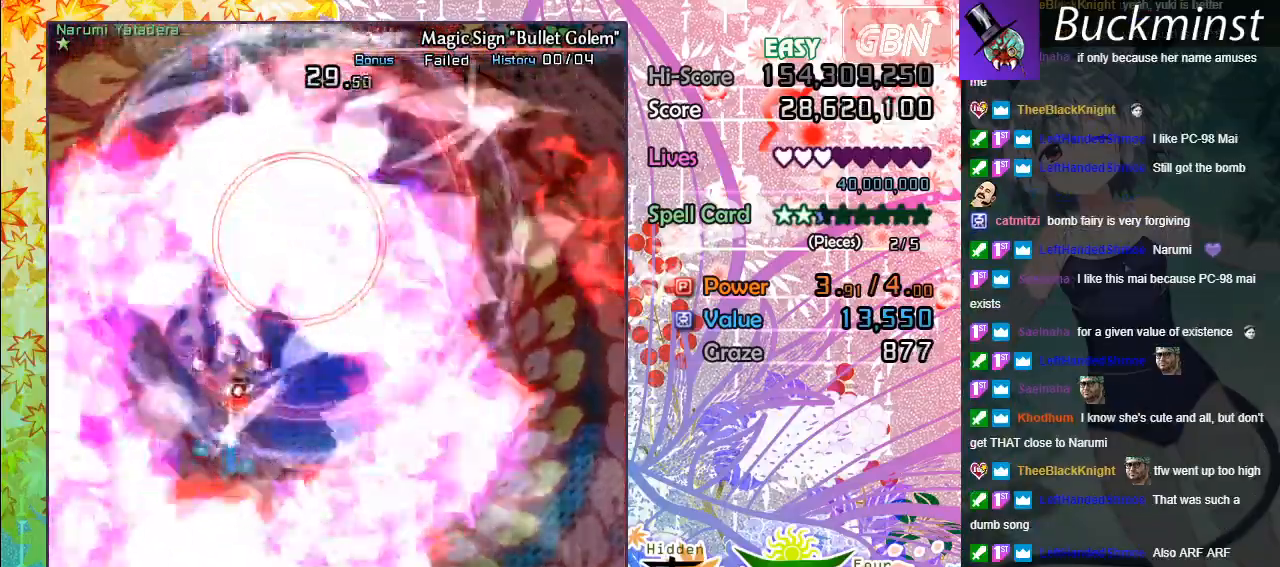
{"buttons": ["A", "X"], "left_stick": "down", "events": [[200, "left_stick", "down"]]}
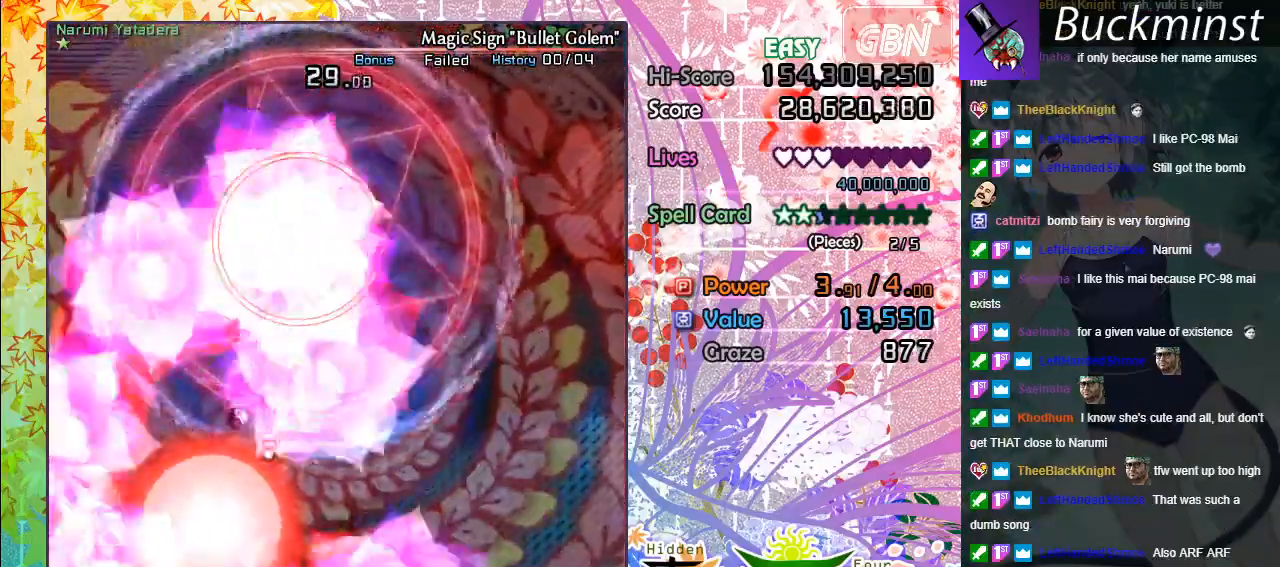
{"buttons": ["A", "X"], "left_stick": "center", "events": [[83, "left_stick", "center"]]}
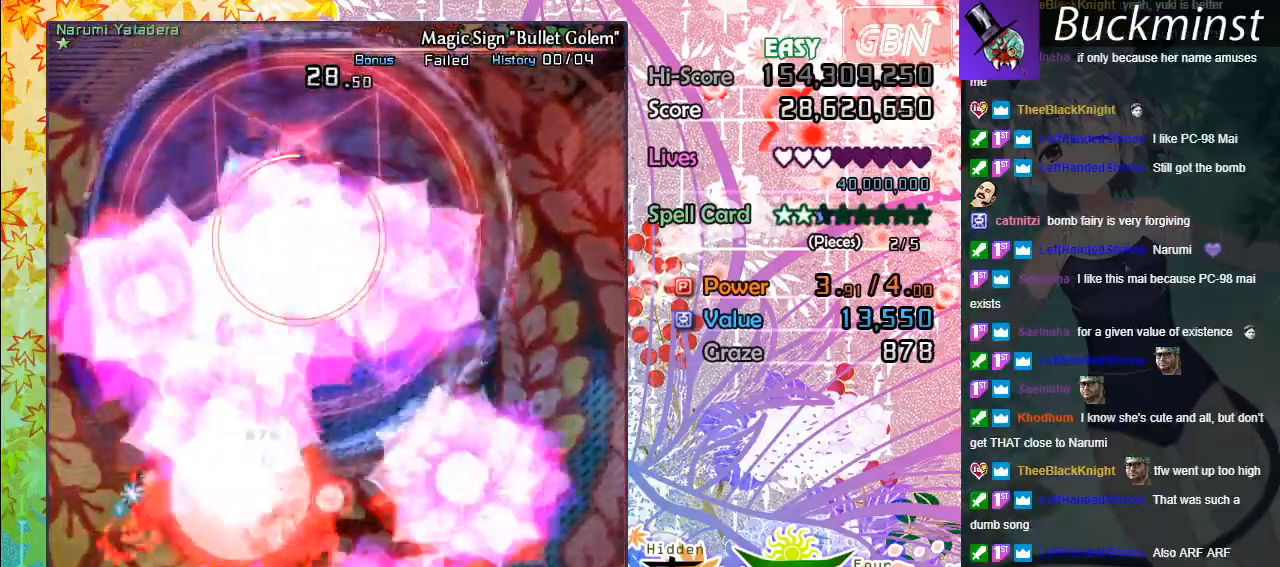
{"buttons": ["A", "X"], "left_stick": "right", "events": [[217, "left_stick", "right"]]}
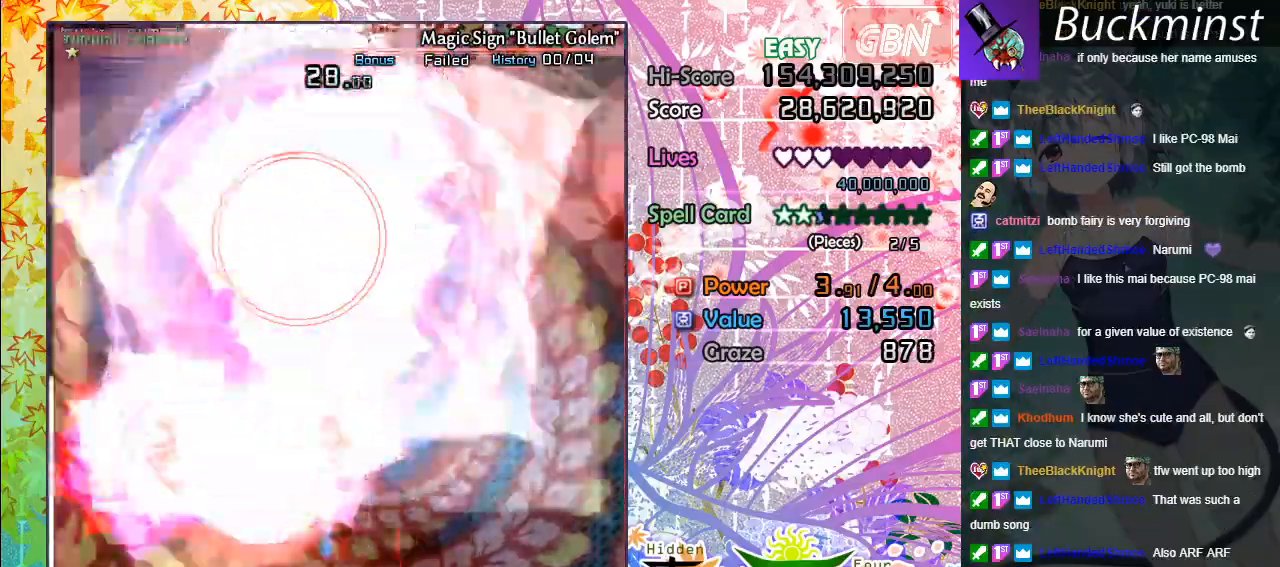
{"buttons": ["A", "X"], "left_stick": "down", "events": [[83, "left_stick", "center"], [417, "left_stick", "down"]]}
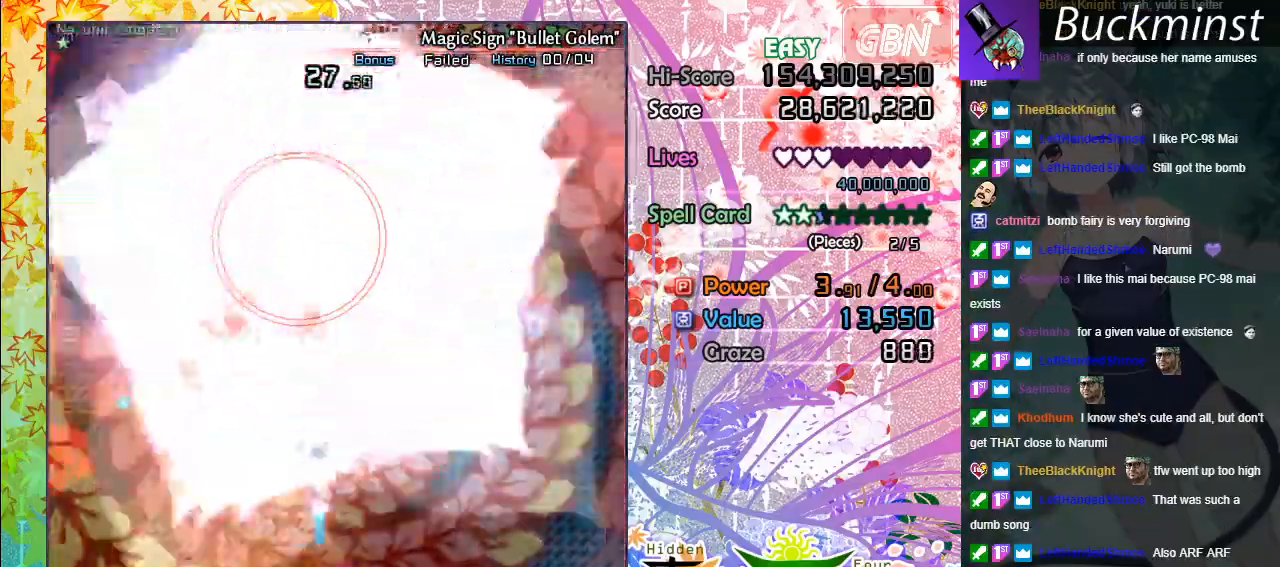
{"buttons": ["A", "X"], "left_stick": "left", "events": [[467, "left_stick", "left"]]}
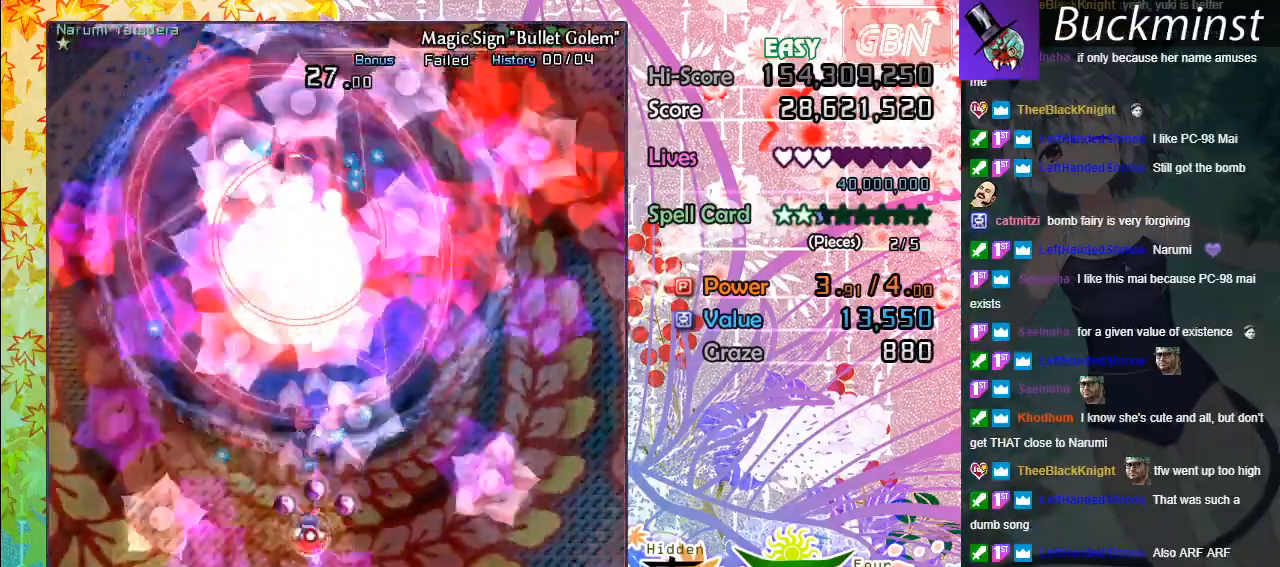
{"buttons": ["A", "X"], "left_stick": "down-right", "events": [[233, "left_stick", "down"], [300, "left_stick", "down-right"]]}
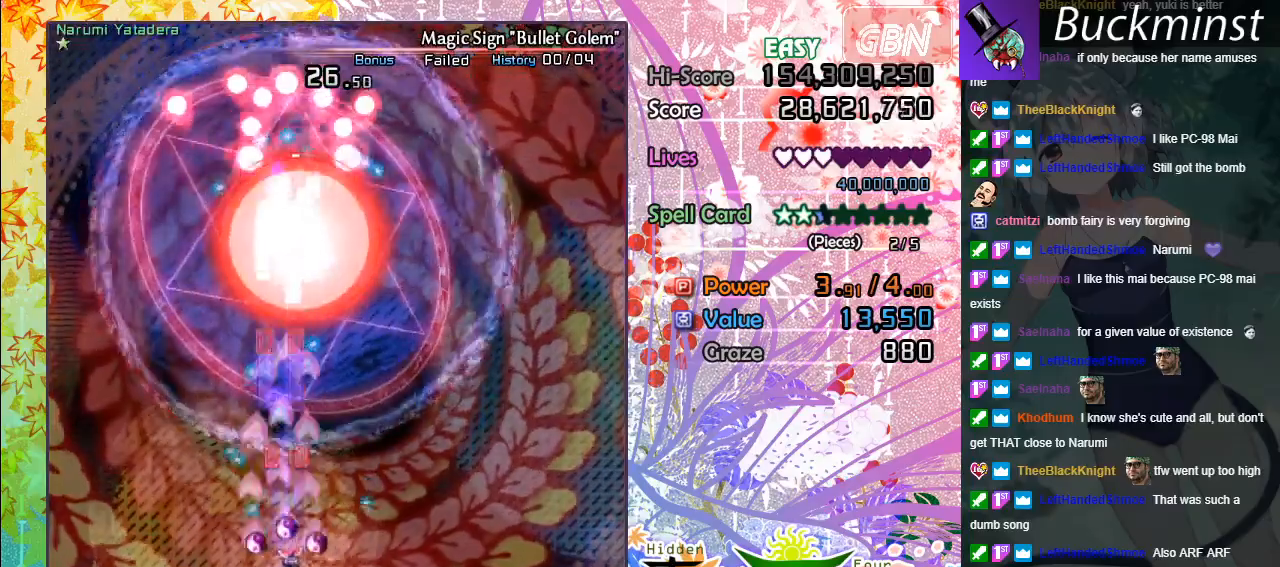
{"buttons": ["A", "X"], "left_stick": "center", "events": [[133, "left_stick", "center"]]}
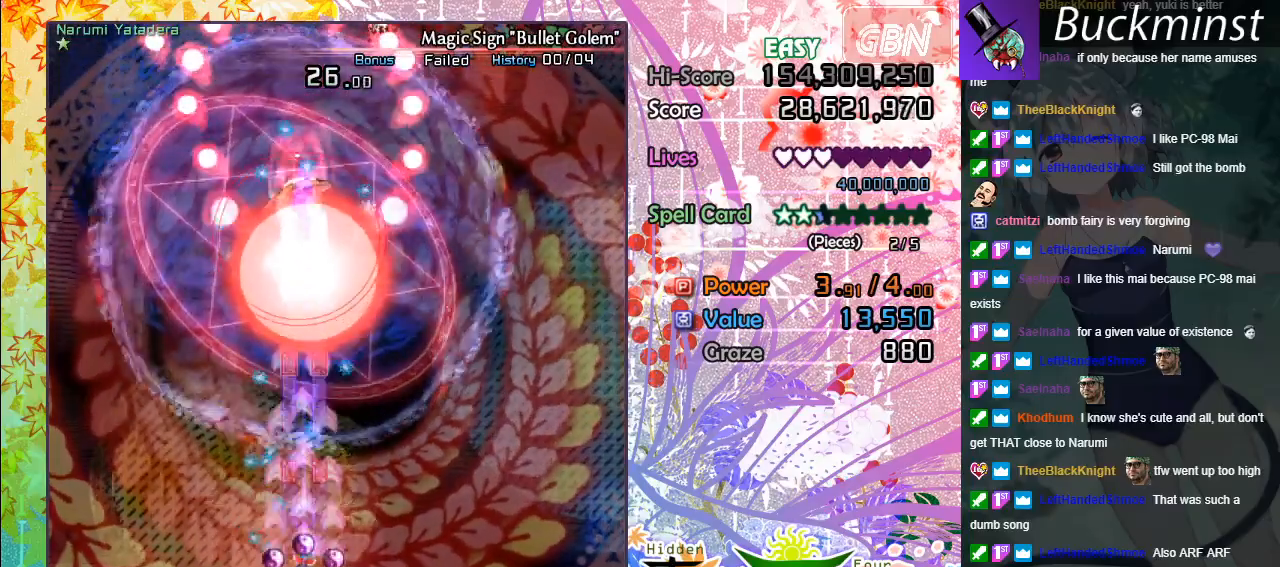
{"buttons": ["A", "X"], "left_stick": "down-left", "events": [[133, "left_stick", "down-right"], [333, "left_stick", "center"], [450, "left_stick", "down-left"]]}
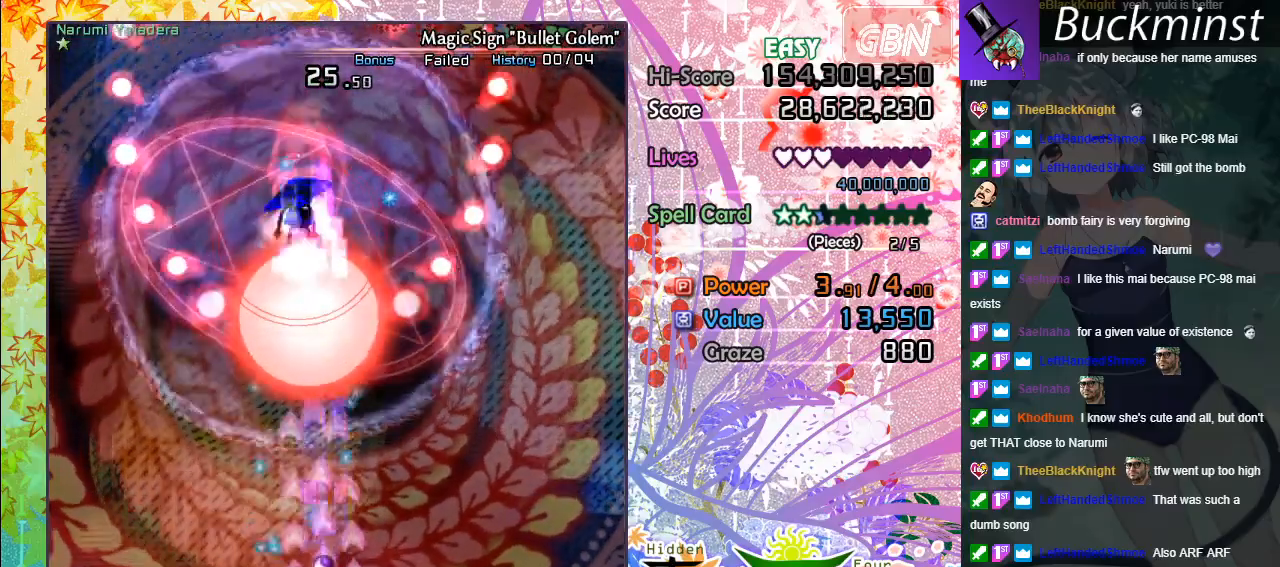
{"buttons": ["A", "X"], "left_stick": "up-left", "events": [[117, "left_stick", "down"], [217, "left_stick", "center"], [450, "left_stick", "up-left"]]}
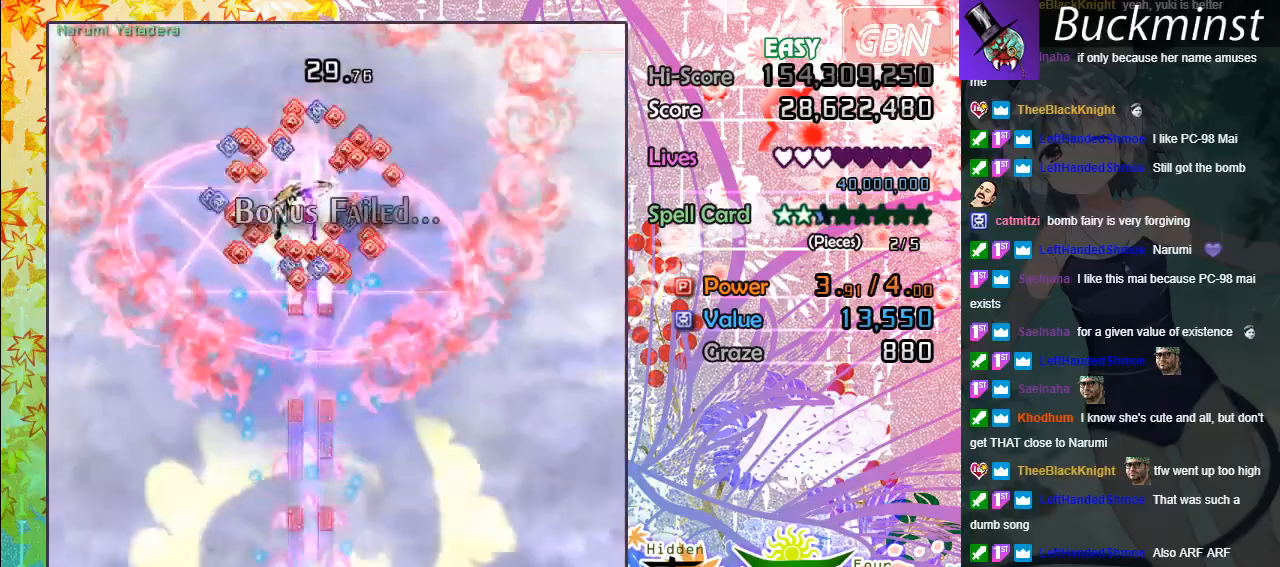
{"buttons": ["A", "X"], "left_stick": "up-left", "events": [[150, "left_stick", "center"], [500, "left_stick", "up-left"]]}